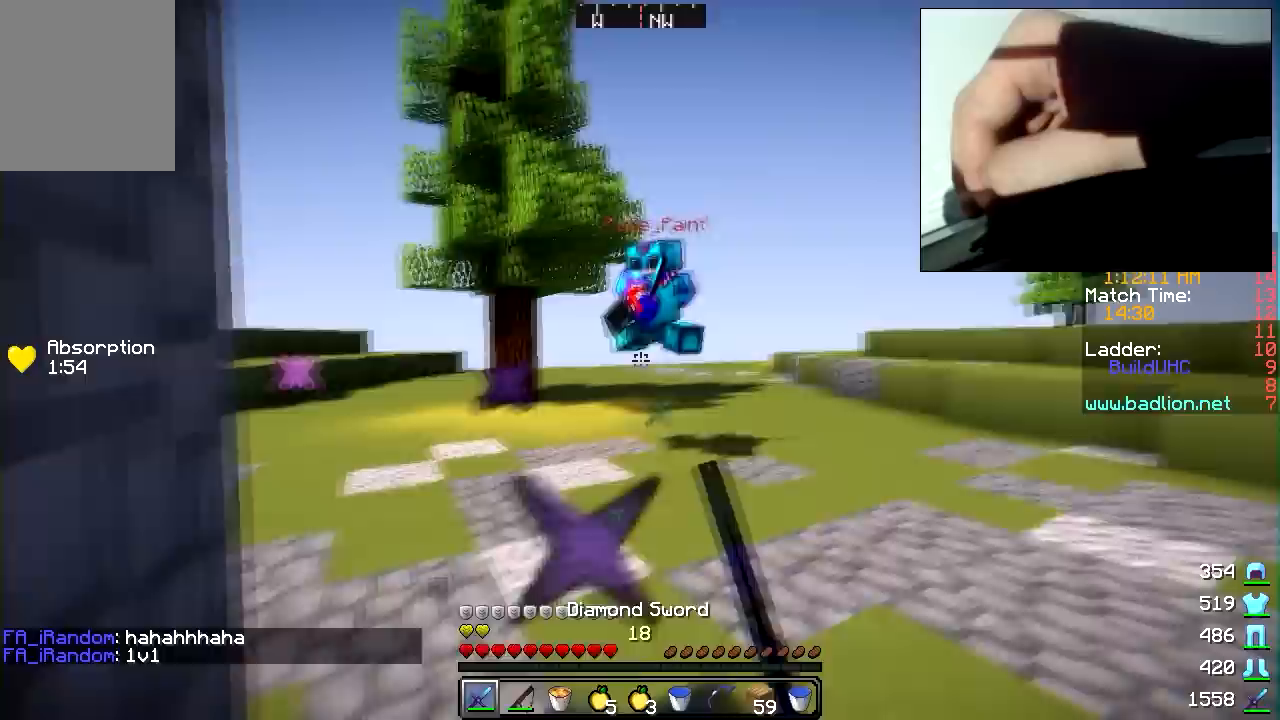
Gameplay with keyboard and mouse; each line is a JSON object with the keys and mouse buttons held at the frame after it. "events" lists presses ("down") and releases ("up") of "a", "d", "s", "w", "mouse_left" and "mouse_right" between this image and that frame as [ms after this image, input, new state], when the widget could be followed in between. "mouse_left", "mouse_right" = the "left", "right" buttons of the "mouse" list. No other keys are recorded. Fast repeated clicks can show as one long hold. Mouse movement is not recorded.
{"keys": ["a", "w"], "mouse": [], "events": [[100, "a", "down"], [100, "mouse_right", "down"], [167, "mouse_right", "up"]]}
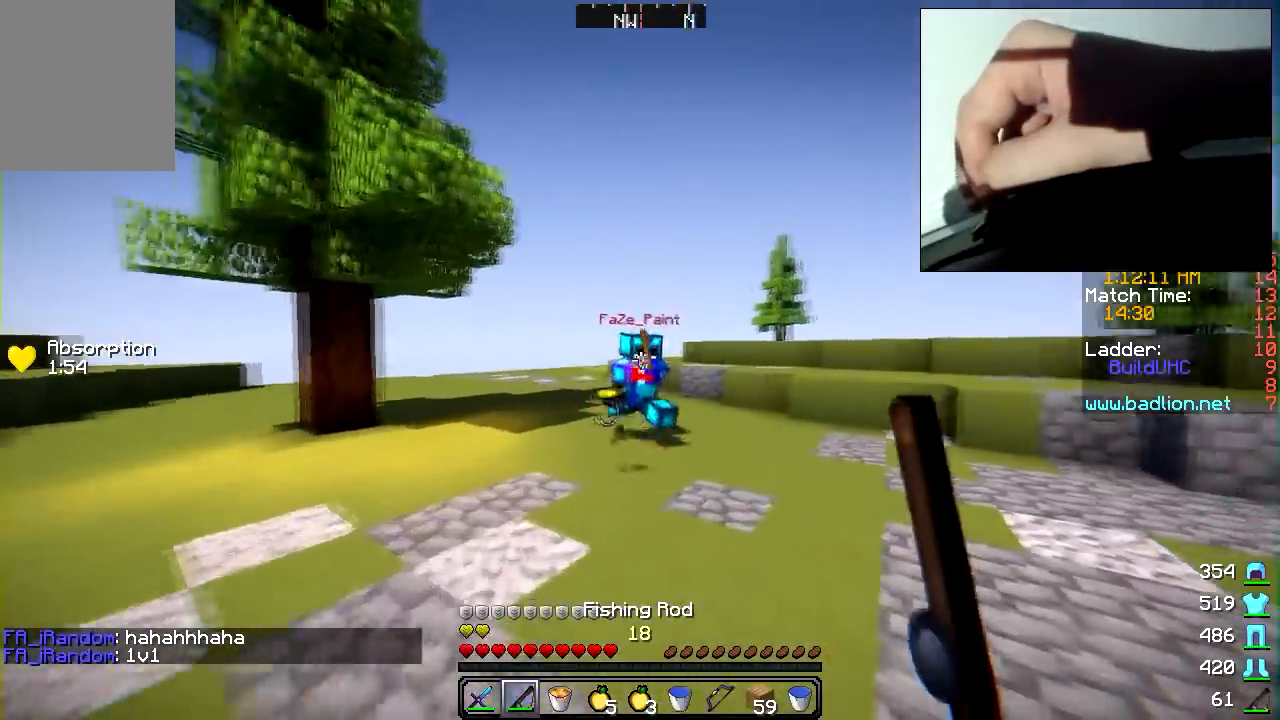
{"keys": ["a", "w"], "mouse": ["left"], "events": [[50, "mouse_right", "down"], [100, "mouse_right", "up"], [350, "mouse_right", "down"], [450, "mouse_right", "up"], [500, "mouse_left", "down"]]}
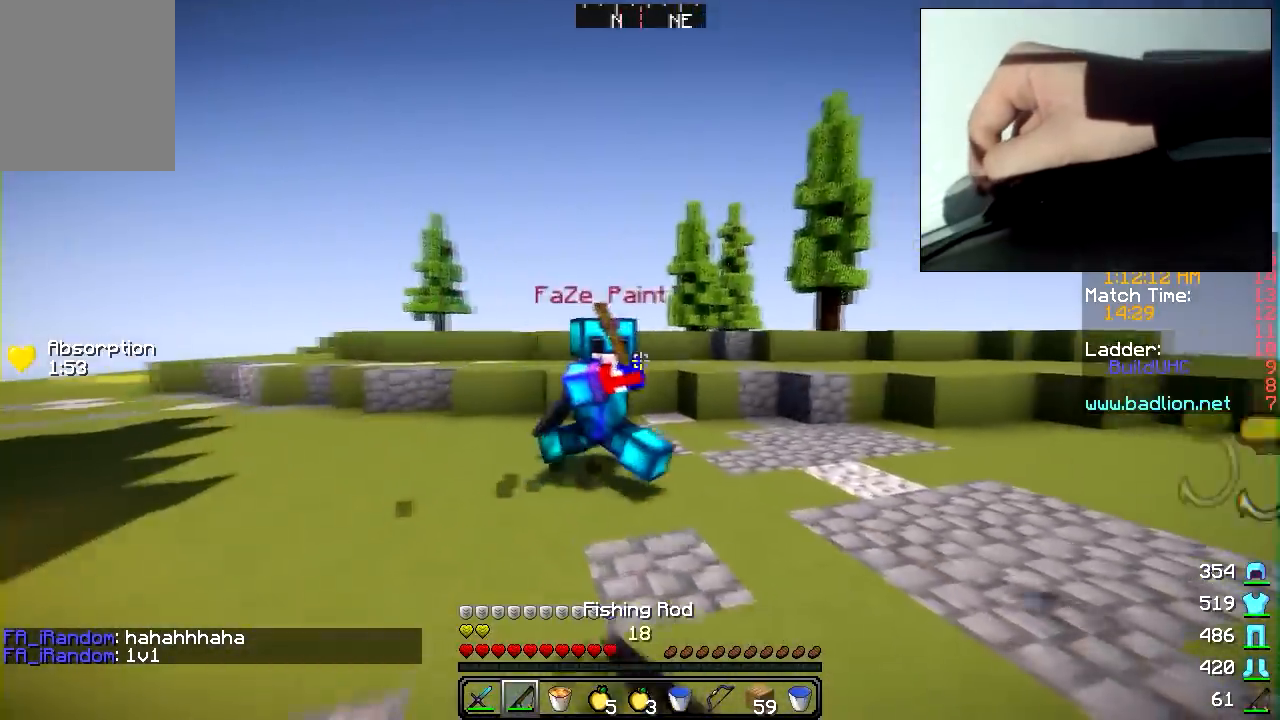
{"keys": ["d", "w"], "mouse": [], "events": [[67, "a", "up"], [67, "mouse_left", "up"], [100, "mouse_left", "down"], [100, "mouse_right", "down"], [167, "mouse_left", "up"], [167, "mouse_right", "up"], [200, "d", "down"], [200, "mouse_left", "down"], [200, "mouse_right", "down"], [267, "mouse_left", "up"], [267, "mouse_right", "up"], [300, "mouse_left", "down"], [367, "mouse_left", "up"], [400, "mouse_left", "down"], [500, "mouse_left", "up"]]}
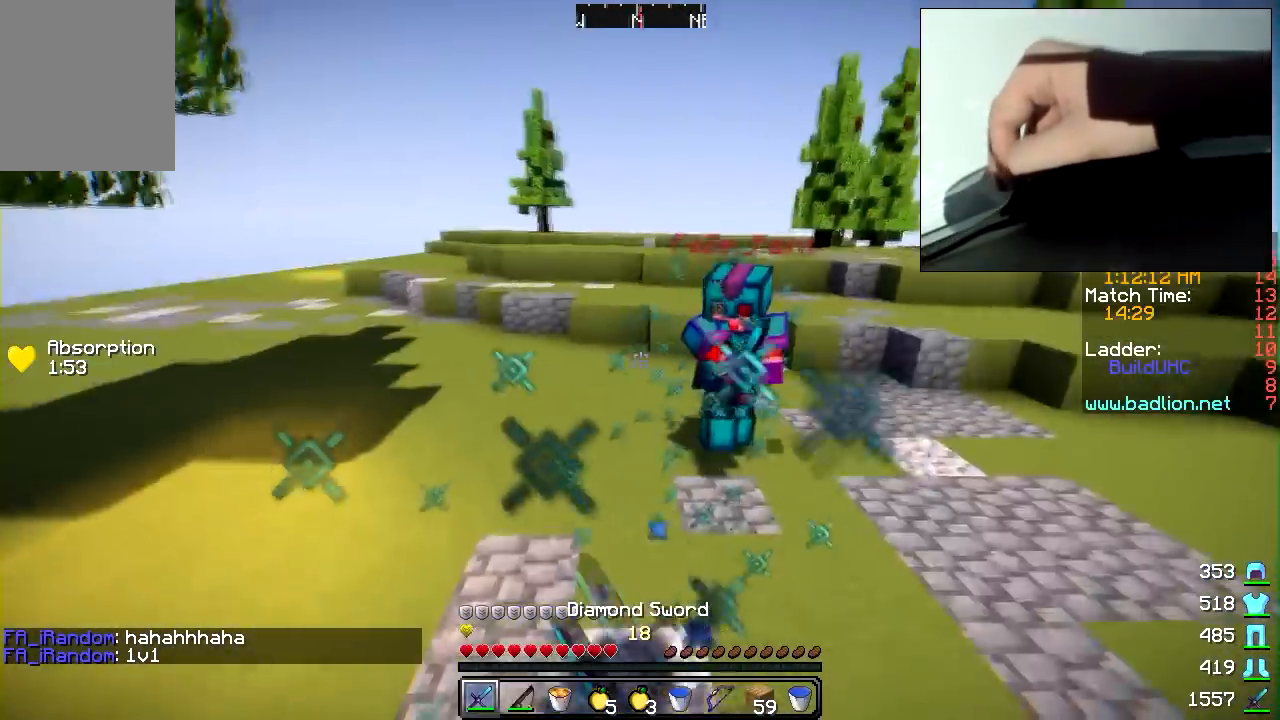
{"keys": ["d", "w"], "mouse": ["left", "right"], "events": [[50, "mouse_left", "down"], [100, "mouse_left", "up"], [150, "mouse_right", "down"], [200, "mouse_right", "up"], [450, "mouse_right", "down"], [500, "mouse_left", "down"]]}
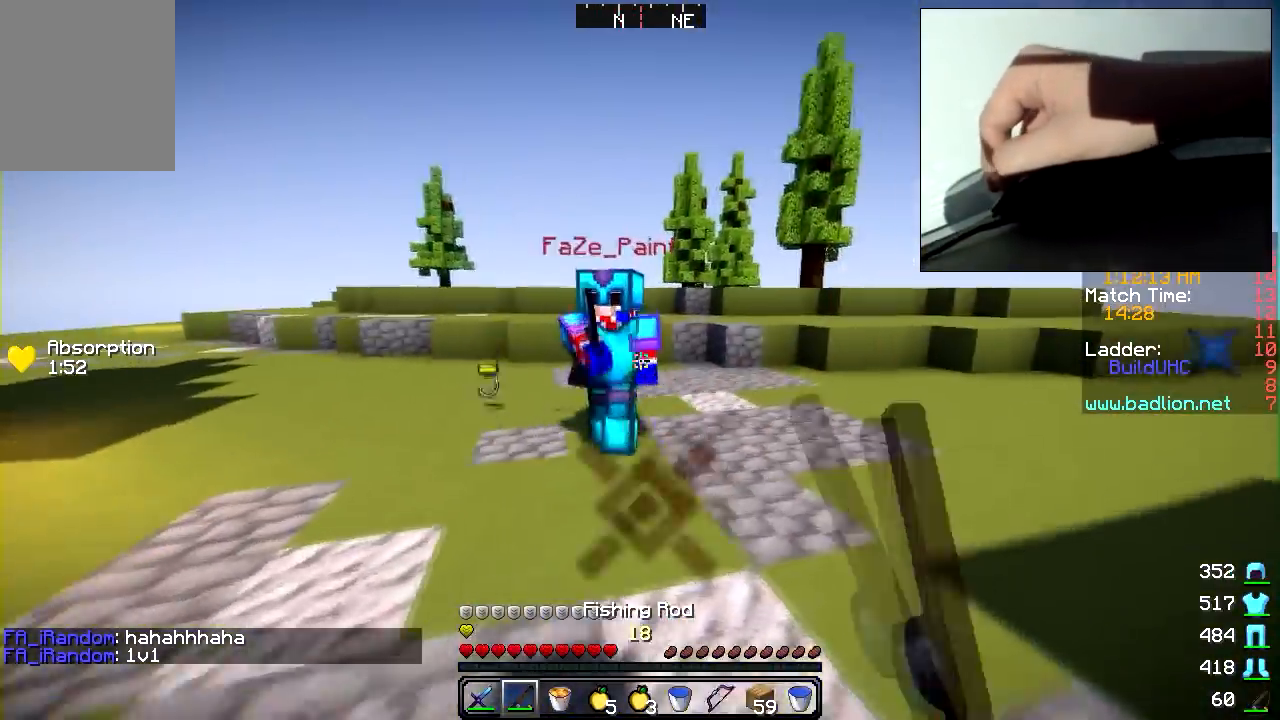
{"keys": ["d", "w"], "mouse": ["left"], "events": [[50, "mouse_right", "up"], [67, "mouse_left", "up"], [100, "mouse_left", "down"], [167, "mouse_left", "up"], [200, "mouse_left", "down"], [267, "mouse_left", "up"], [350, "mouse_left", "down"], [417, "mouse_left", "up"], [450, "mouse_left", "down"]]}
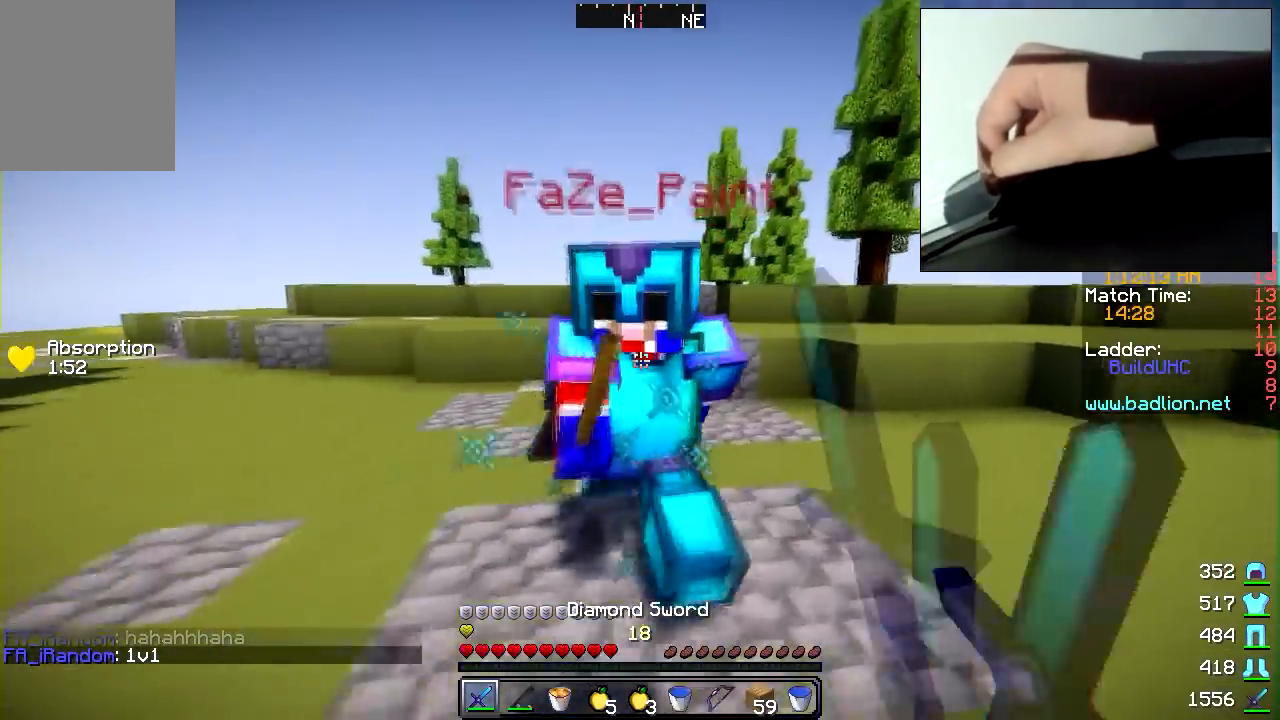
{"keys": ["d", "w"], "mouse": [], "events": [[17, "mouse_left", "up"], [100, "mouse_left", "down"], [167, "mouse_left", "up"], [200, "mouse_left", "down"], [200, "mouse_right", "down"], [267, "mouse_left", "up"], [267, "mouse_right", "up"], [300, "mouse_left", "down"], [367, "mouse_left", "up"], [400, "mouse_left", "down"], [467, "mouse_left", "up"], [467, "mouse_right", "down"], [500, "mouse_right", "up"]]}
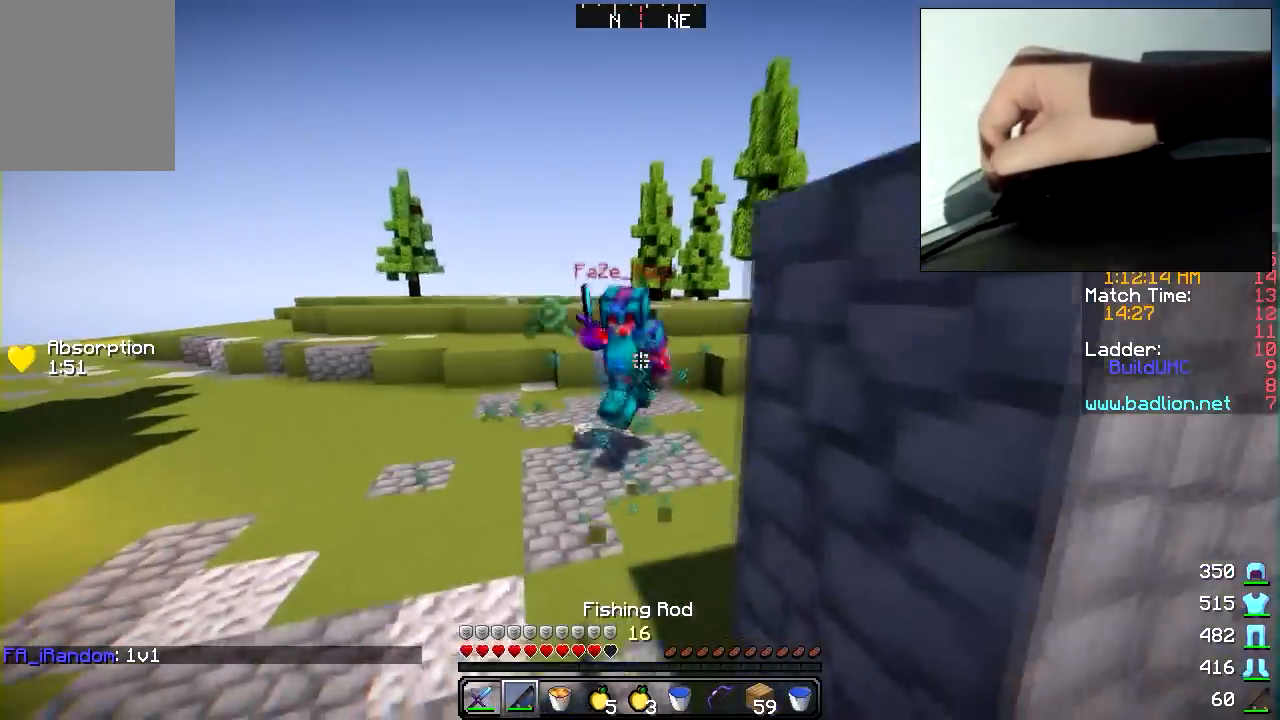
{"keys": ["a", "w"], "mouse": ["right"], "events": [[117, "d", "up"], [250, "a", "down"], [400, "mouse_right", "down"], [450, "mouse_left", "down"], [500, "mouse_left", "up"]]}
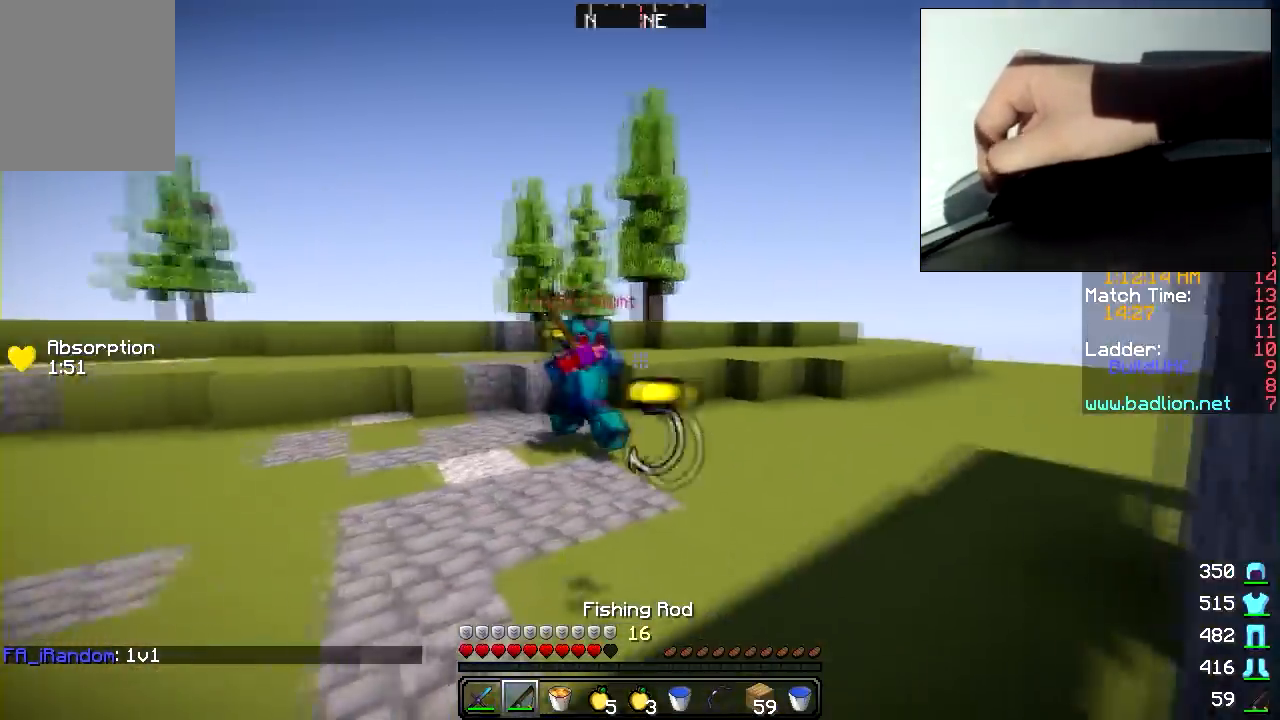
{"keys": ["d", "w"], "mouse": ["right"], "events": [[17, "mouse_right", "up"], [100, "mouse_left", "down"], [100, "mouse_right", "down"], [150, "mouse_left", "up"], [167, "mouse_right", "up"], [317, "a", "up"], [450, "mouse_right", "down"], [500, "d", "down"]]}
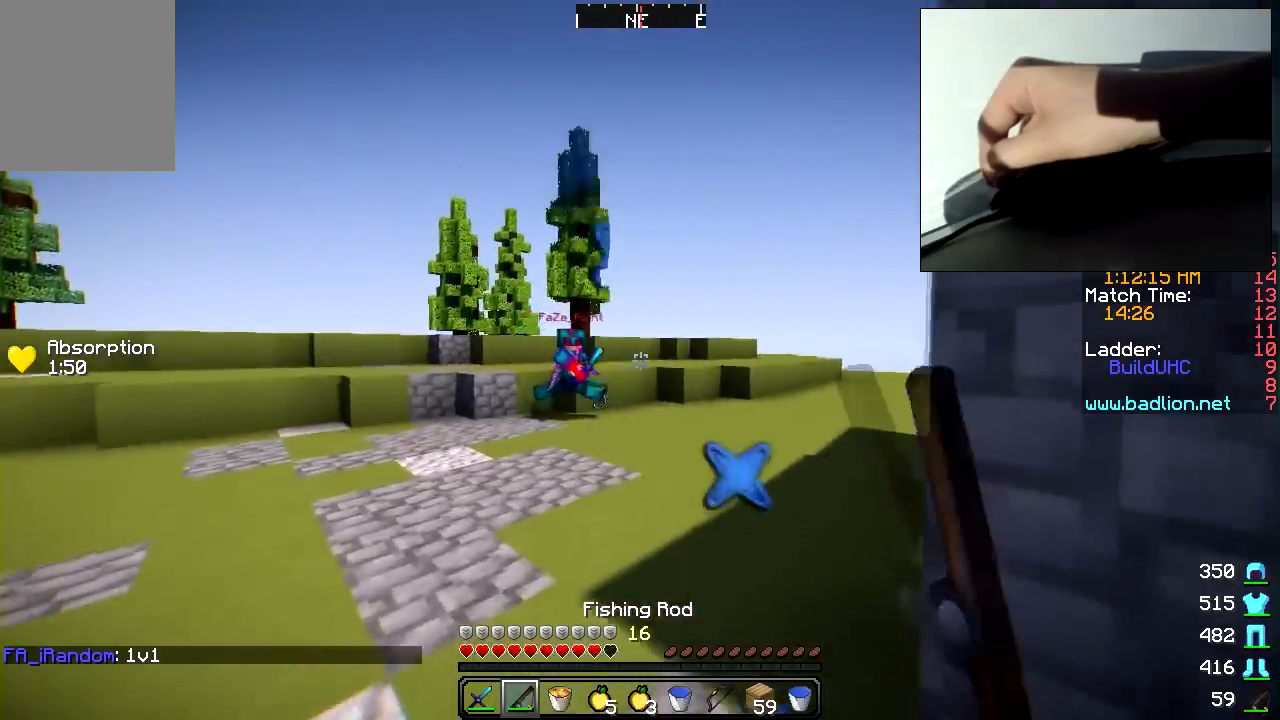
{"keys": ["a", "w"], "mouse": [], "events": [[67, "d", "up"], [67, "mouse_right", "up"], [150, "mouse_right", "down"], [200, "a", "down"], [267, "mouse_right", "up"]]}
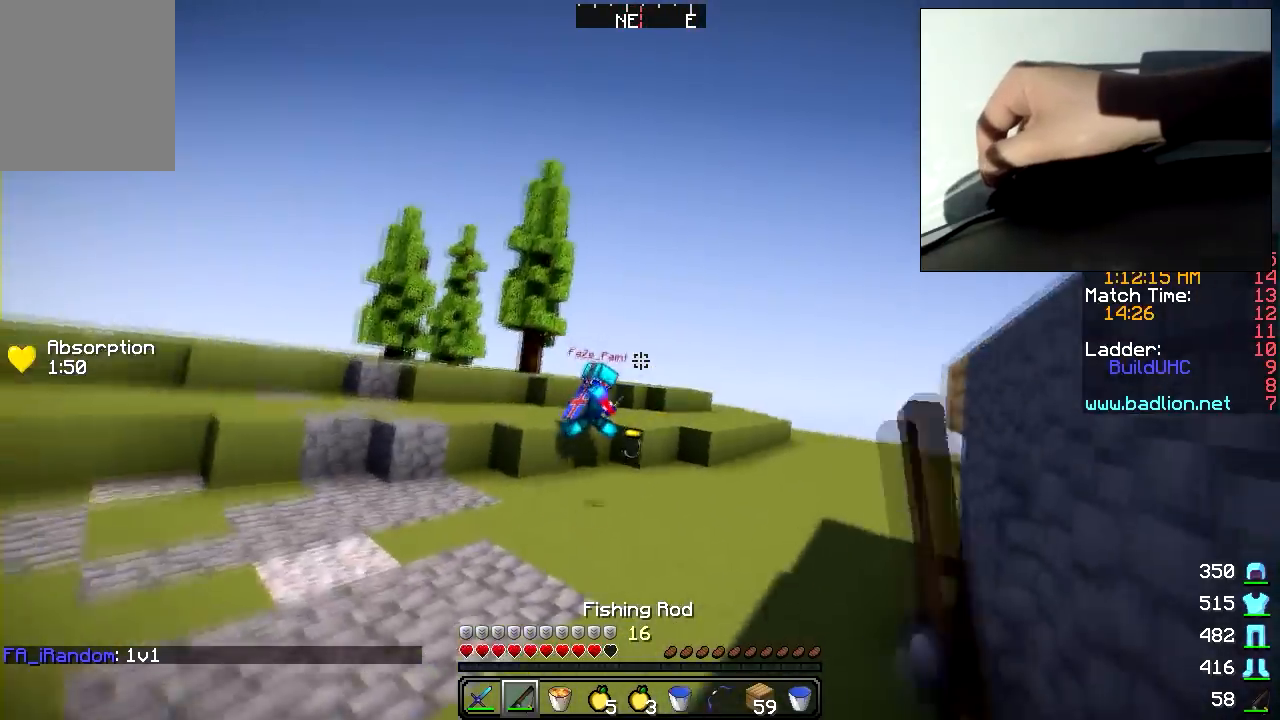
{"keys": ["w"], "mouse": [], "events": [[50, "a", "up"], [100, "mouse_right", "down"], [217, "mouse_right", "up"], [250, "d", "down"], [250, "mouse_right", "down"], [317, "d", "up"], [367, "mouse_right", "up"]]}
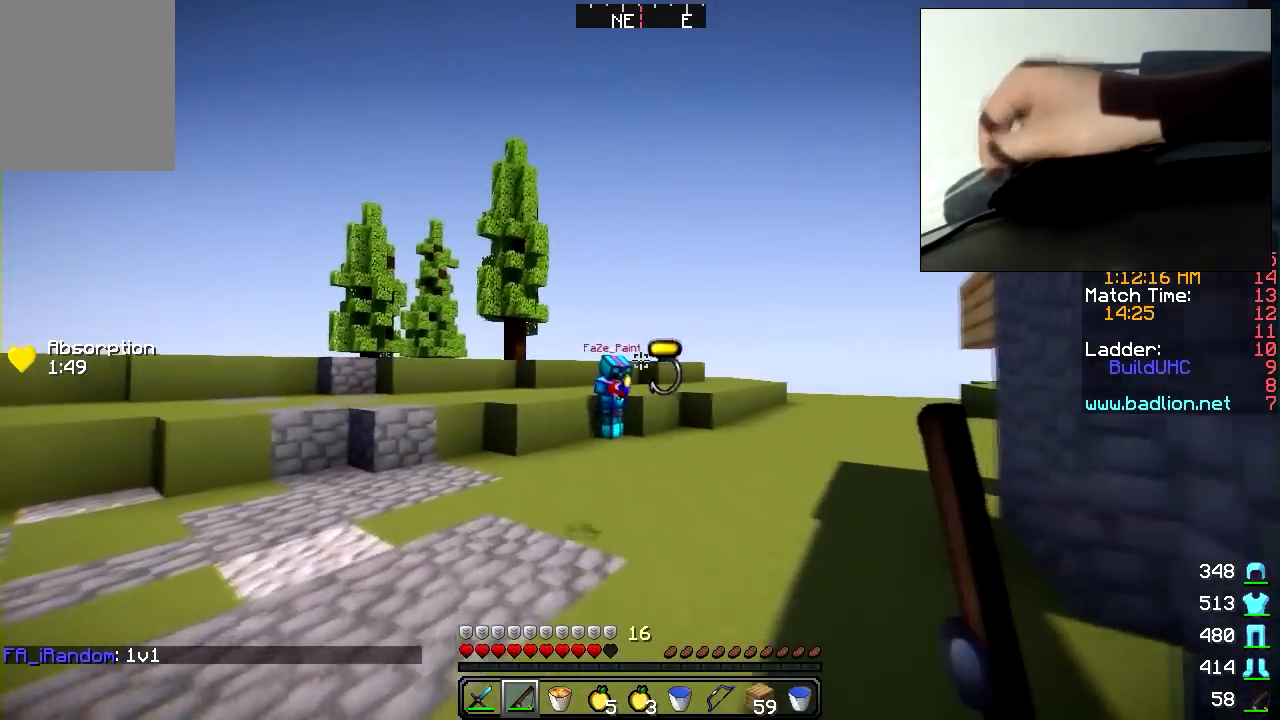
{"keys": ["d", "w"], "mouse": [], "events": [[250, "mouse_right", "down"], [317, "mouse_right", "up"], [500, "d", "down"]]}
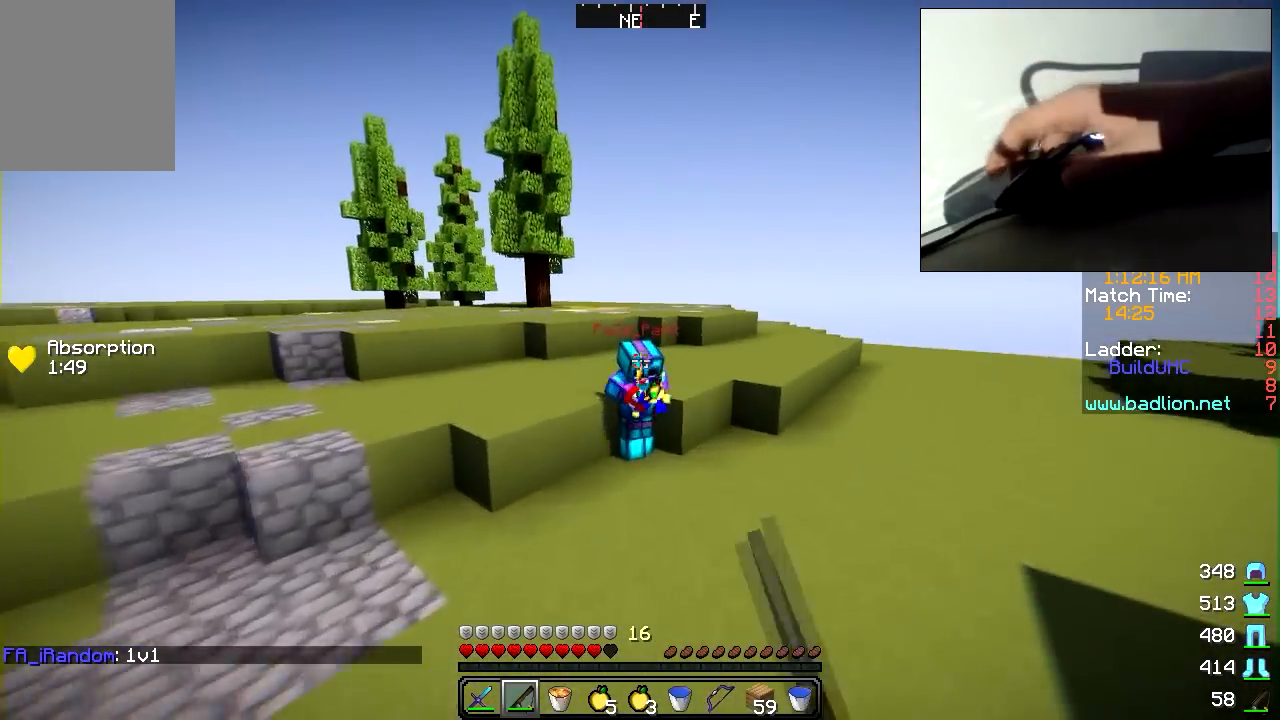
{"keys": ["w"], "mouse": ["left"], "events": [[167, "d", "up"], [350, "mouse_right", "down"], [400, "mouse_left", "down"], [417, "mouse_right", "up"], [467, "mouse_left", "up"], [500, "mouse_left", "down"]]}
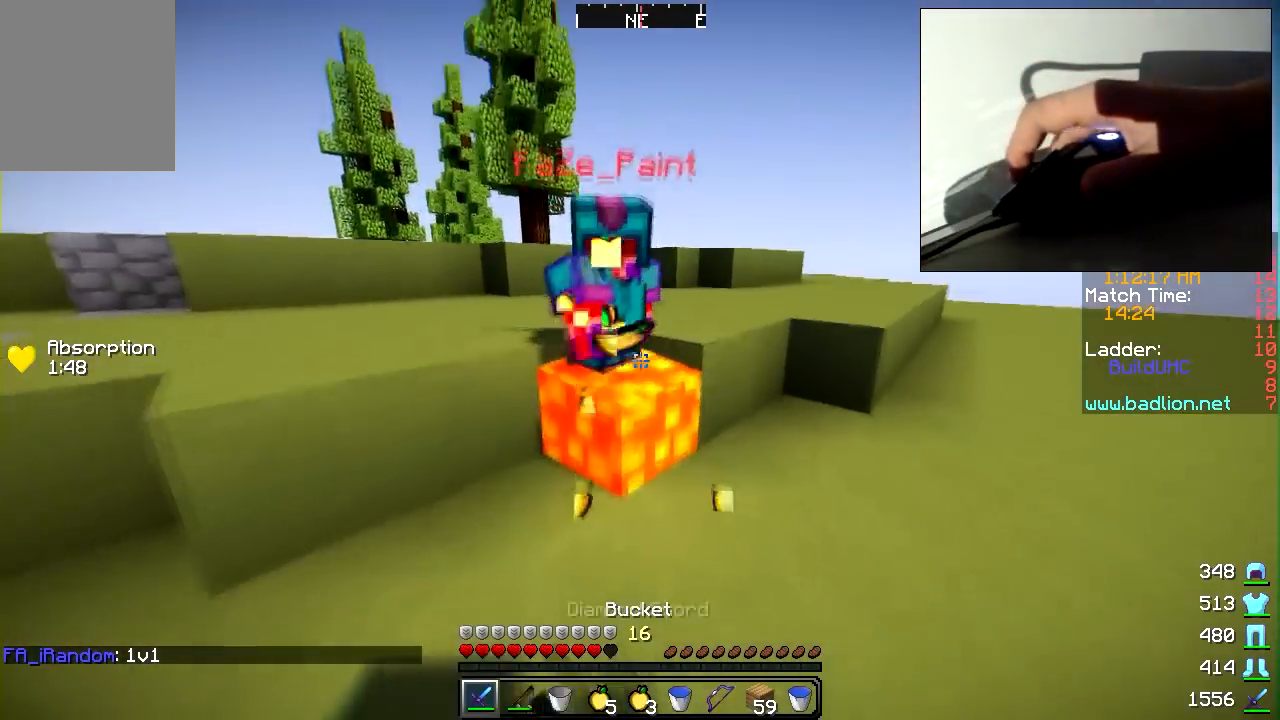
{"keys": ["d", "w"], "mouse": ["left"], "events": [[100, "mouse_right", "down"], [167, "mouse_right", "up"], [217, "mouse_left", "up"], [250, "mouse_left", "down"], [317, "mouse_left", "up"], [350, "mouse_left", "down"], [350, "mouse_right", "down"], [417, "mouse_left", "up"], [417, "mouse_right", "up"], [450, "d", "down"], [500, "mouse_left", "down"]]}
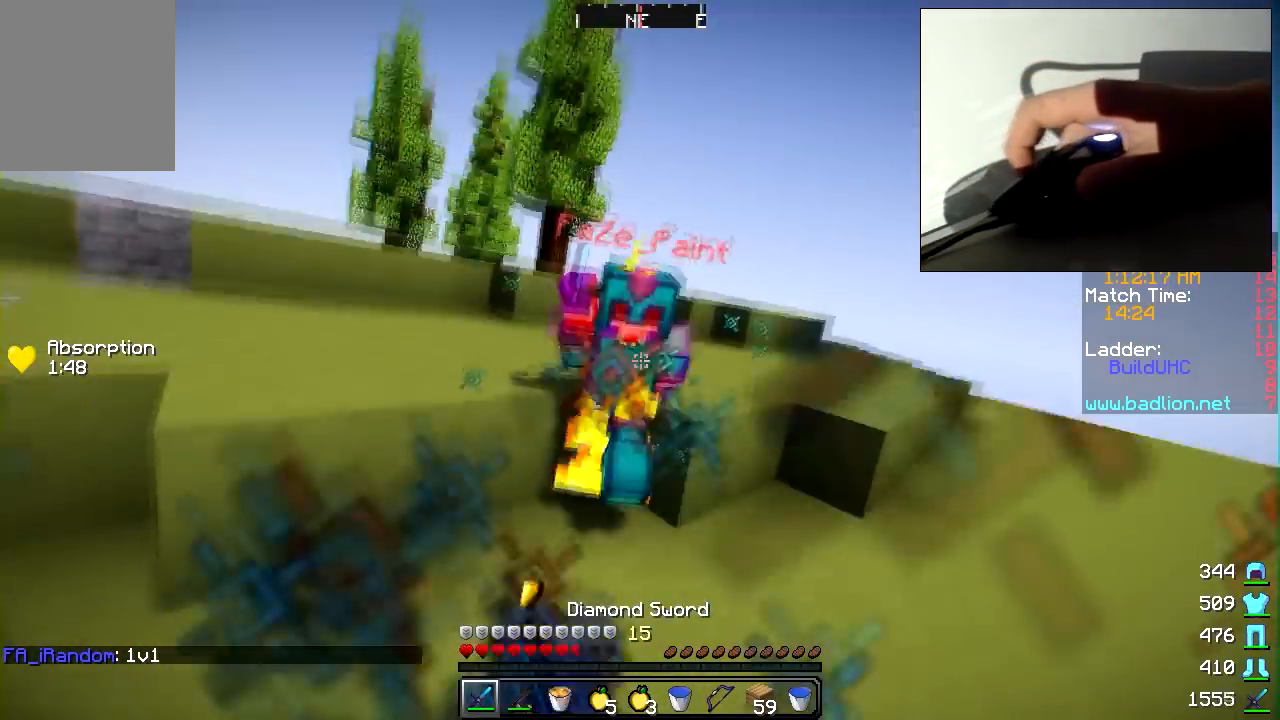
{"keys": ["d", "w"], "mouse": ["left"], "events": [[67, "mouse_left", "up"], [100, "mouse_left", "down"], [167, "mouse_left", "up"], [250, "mouse_left", "down"], [317, "mouse_left", "up"], [350, "mouse_left", "down"]]}
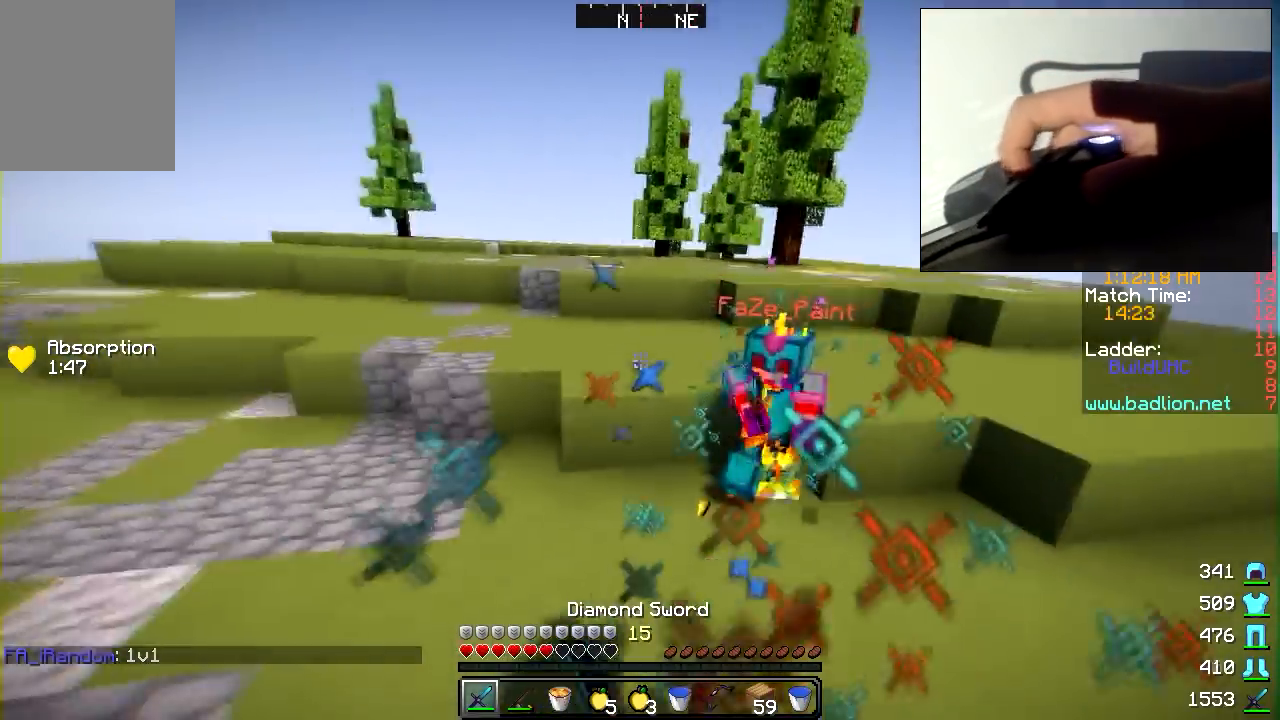
{"keys": ["d", "w"], "mouse": [], "events": [[67, "mouse_left", "up"], [100, "mouse_left", "down"], [167, "mouse_left", "up"], [200, "mouse_right", "down"], [267, "mouse_right", "up"]]}
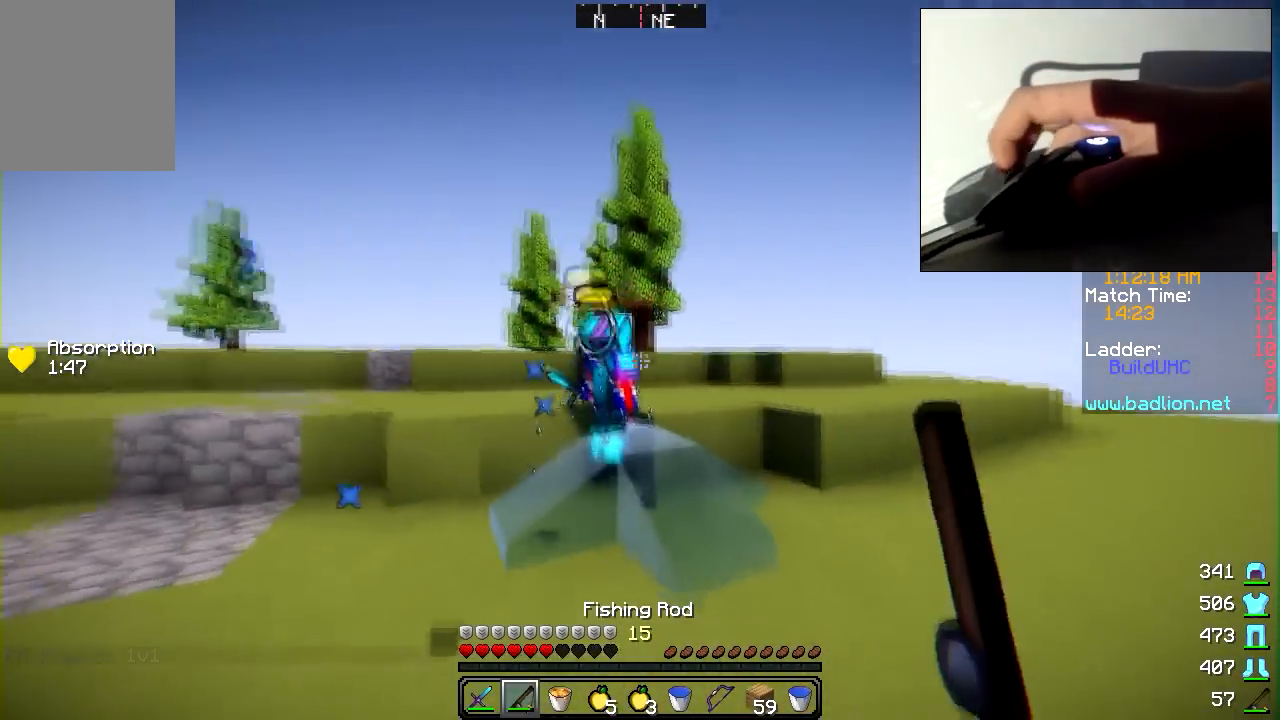
{"keys": ["w"], "mouse": ["left"], "events": [[50, "mouse_right", "down"], [117, "mouse_right", "up"], [167, "d", "up"], [300, "mouse_right", "down"], [467, "mouse_right", "up"], [500, "mouse_left", "down"]]}
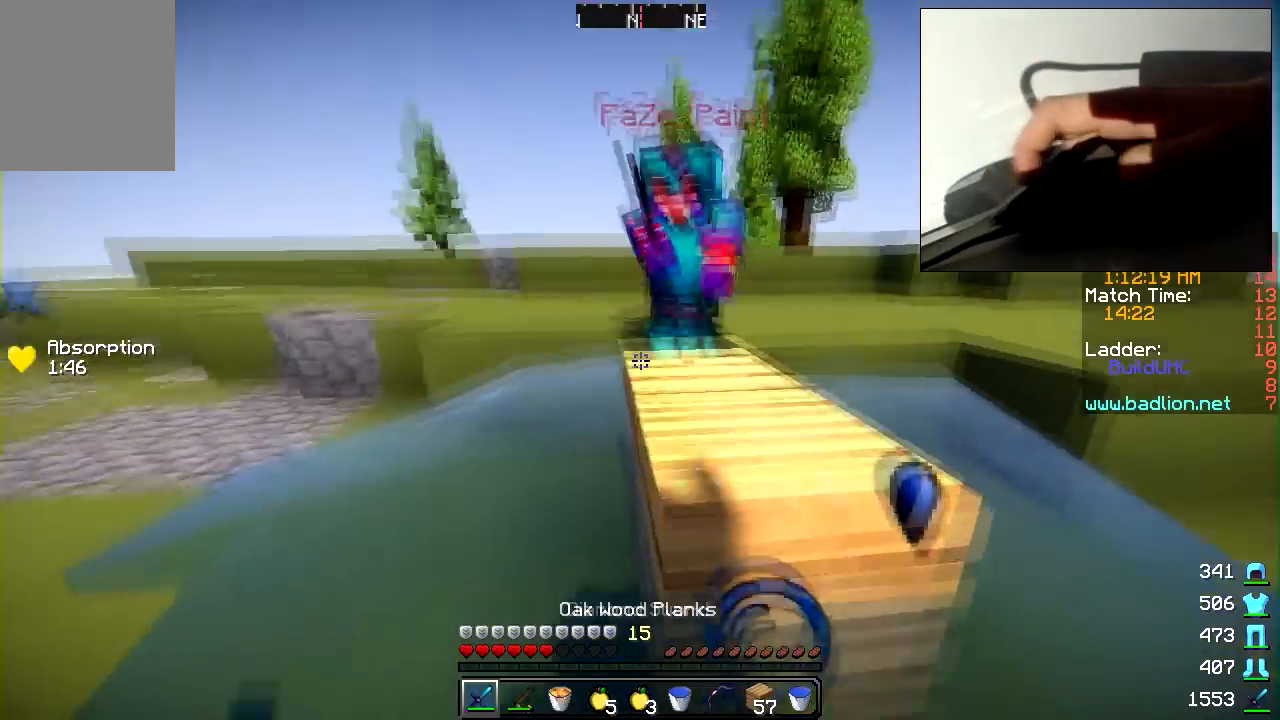
{"keys": ["a", "w"], "mouse": ["left"], "events": [[117, "mouse_left", "up"], [150, "mouse_left", "down"], [217, "mouse_left", "up"], [250, "mouse_left", "down"], [300, "a", "down"], [350, "mouse_left", "up"], [400, "mouse_left", "down"], [467, "mouse_left", "up"], [500, "mouse_left", "down"]]}
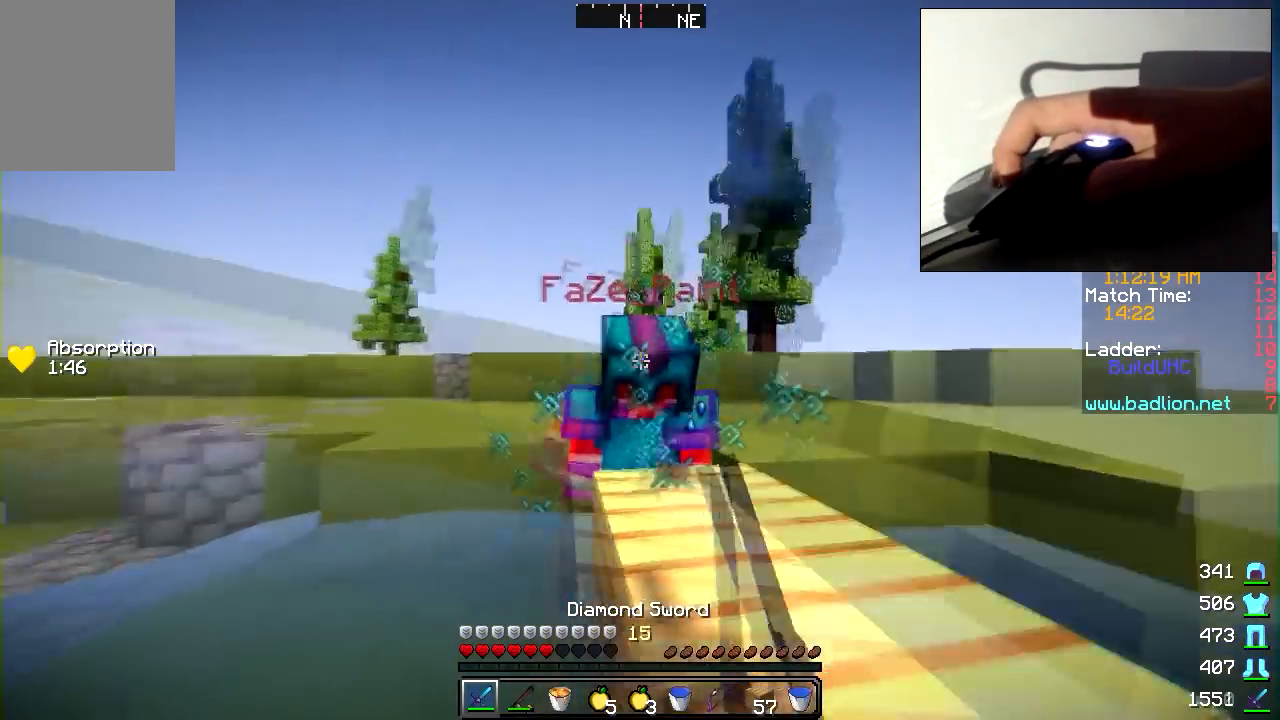
{"keys": ["a", "w"], "mouse": ["right"], "events": [[67, "mouse_left", "up"], [150, "mouse_left", "down"], [200, "mouse_left", "up"], [250, "mouse_left", "down"], [317, "mouse_left", "up"], [450, "mouse_right", "down"]]}
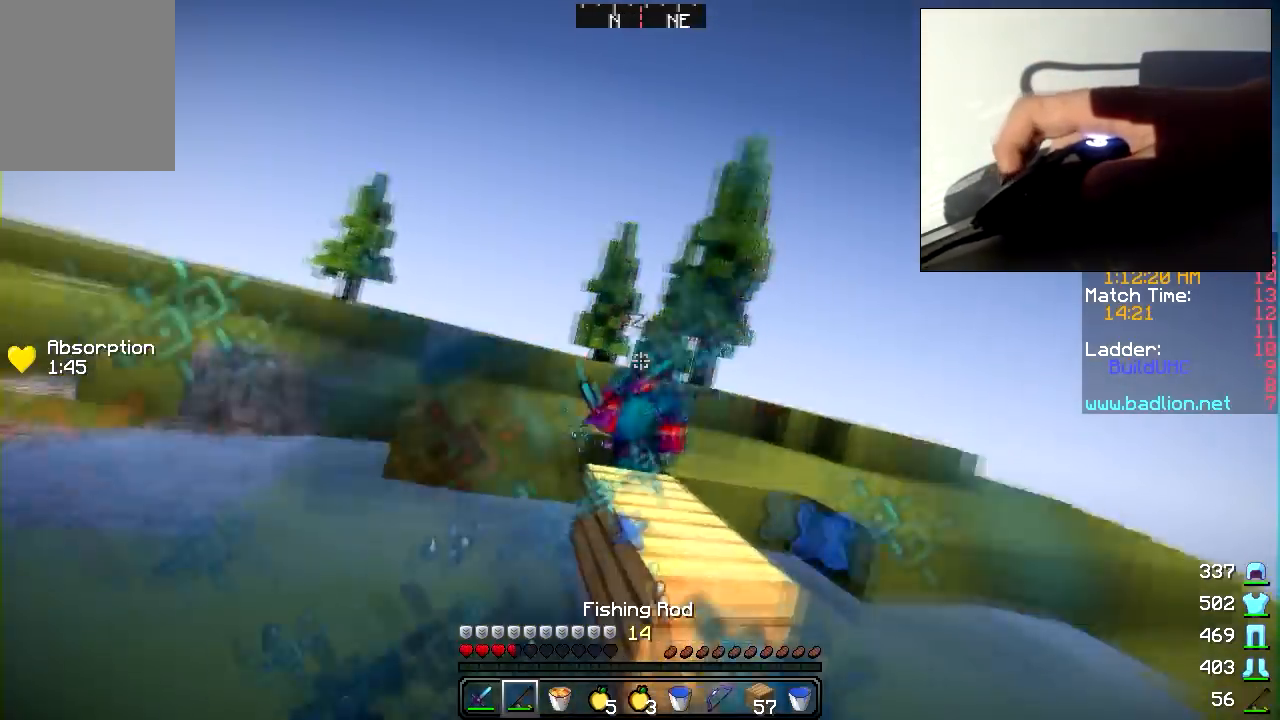
{"keys": ["a"], "mouse": [], "events": [[17, "mouse_right", "up"], [50, "mouse_left", "down"], [117, "mouse_left", "up"], [300, "mouse_right", "down"], [367, "mouse_right", "up"], [500, "w", "up"]]}
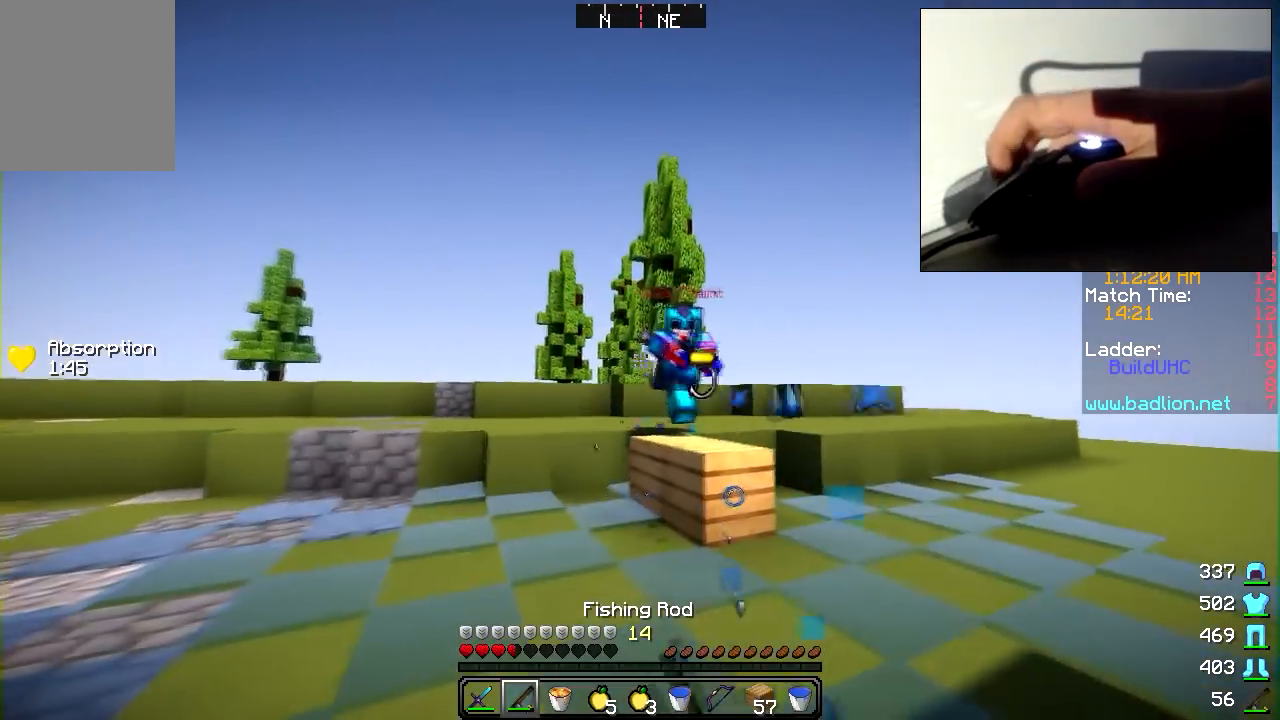
{"keys": ["a", "s"], "mouse": ["left", "right"], "events": [[200, "mouse_left", "down"], [200, "mouse_right", "down"], [500, "s", "down"]]}
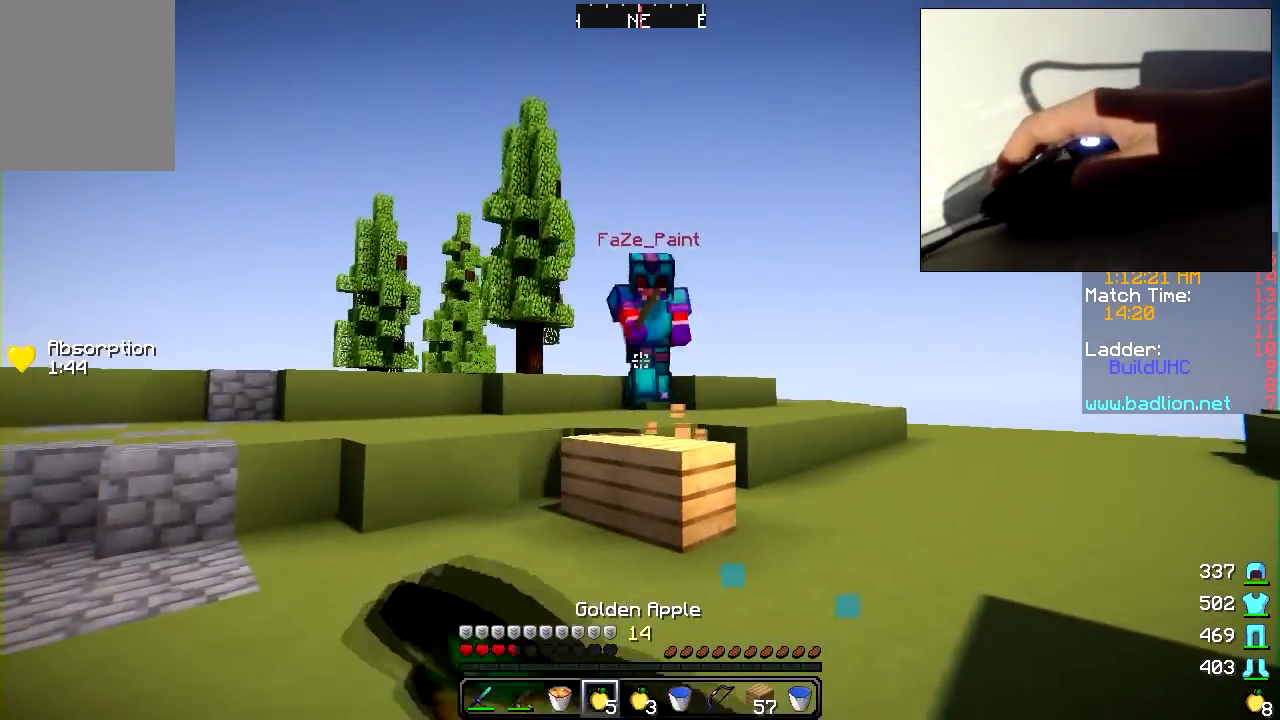
{"keys": ["a", "s"], "mouse": ["left", "right"], "events": []}
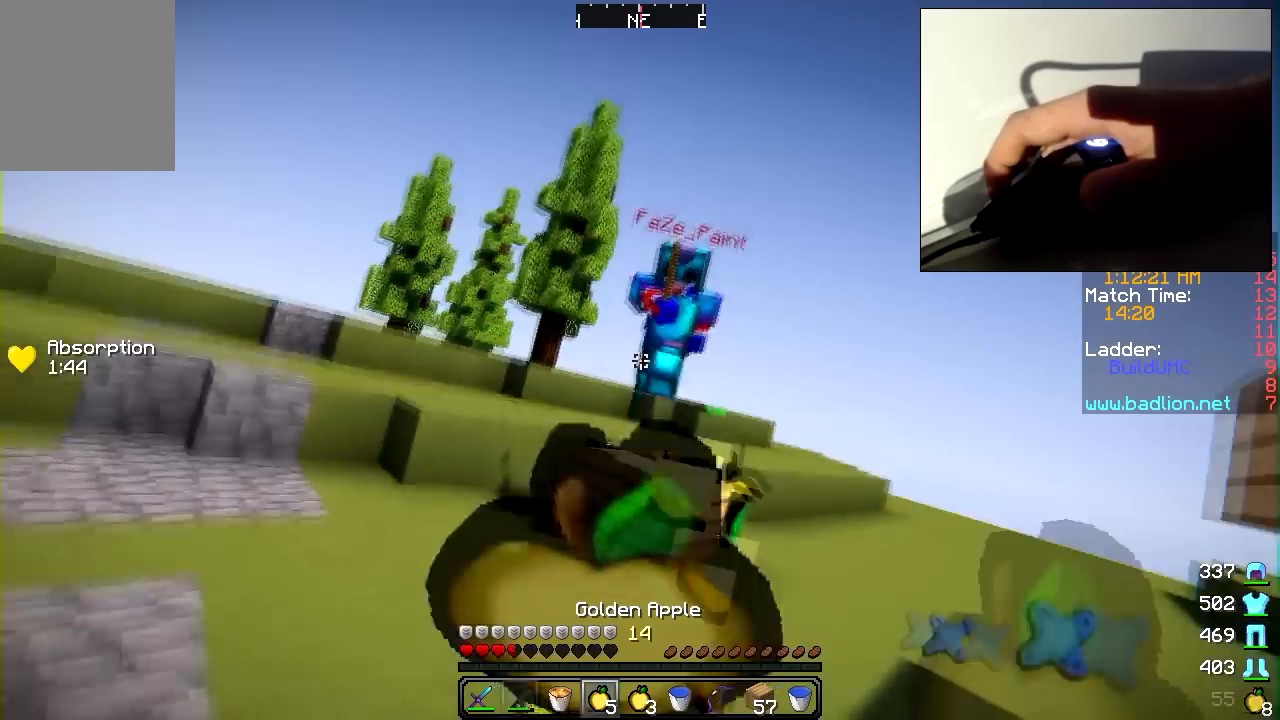
{"keys": ["w"], "mouse": [], "events": [[17, "mouse_right", "up"], [50, "mouse_left", "up"], [100, "mouse_right", "down"], [150, "a", "up"], [167, "mouse_right", "up"], [300, "mouse_right", "down"], [317, "s", "up"], [350, "w", "down"], [367, "mouse_right", "up"]]}
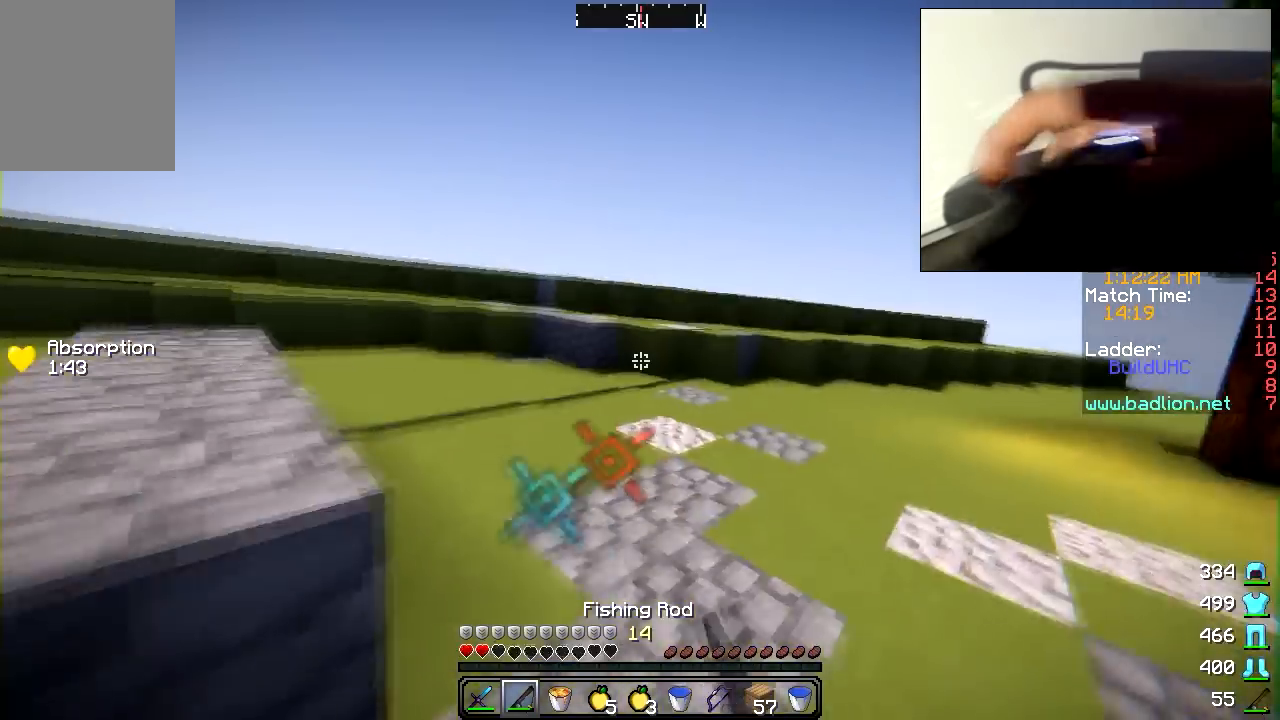
{"keys": ["w"], "mouse": [], "events": []}
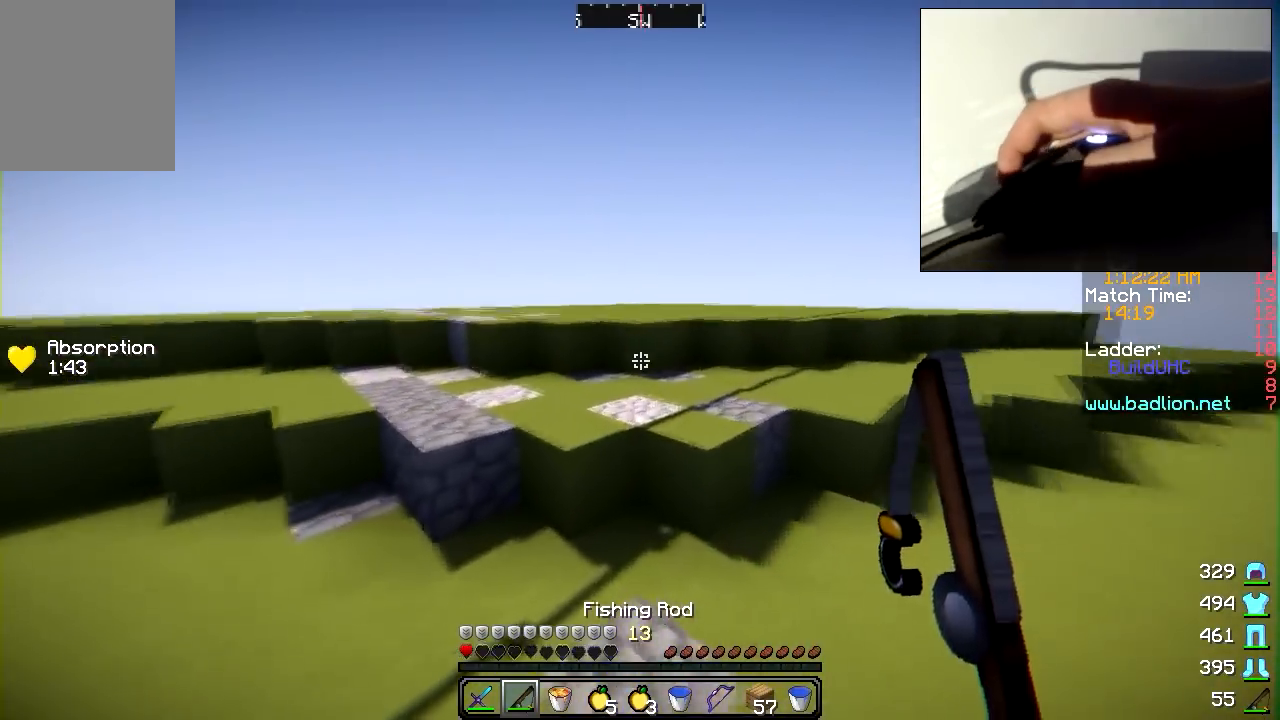
{"keys": ["w"], "mouse": [], "events": []}
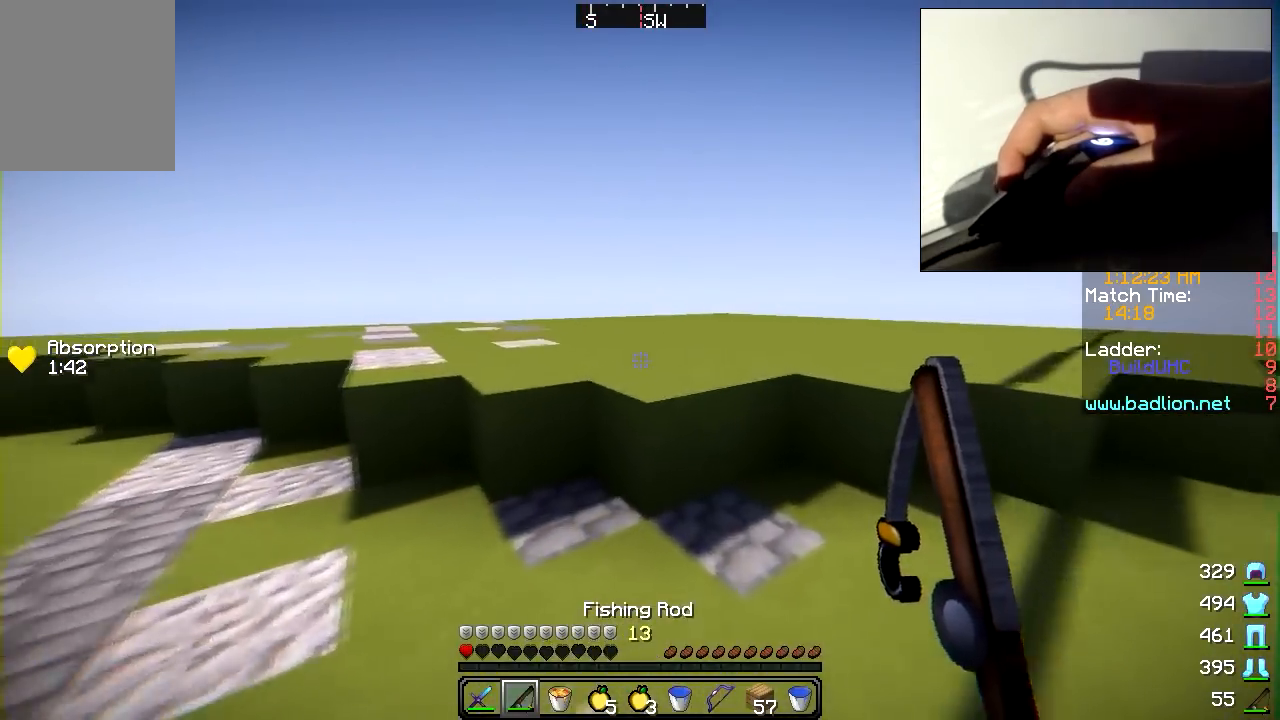
{"keys": ["w"], "mouse": ["left", "right"], "events": [[200, "mouse_left", "down"], [200, "mouse_right", "down"], [200, "w", "up"], [250, "s", "down"], [467, "s", "up"], [500, "w", "down"]]}